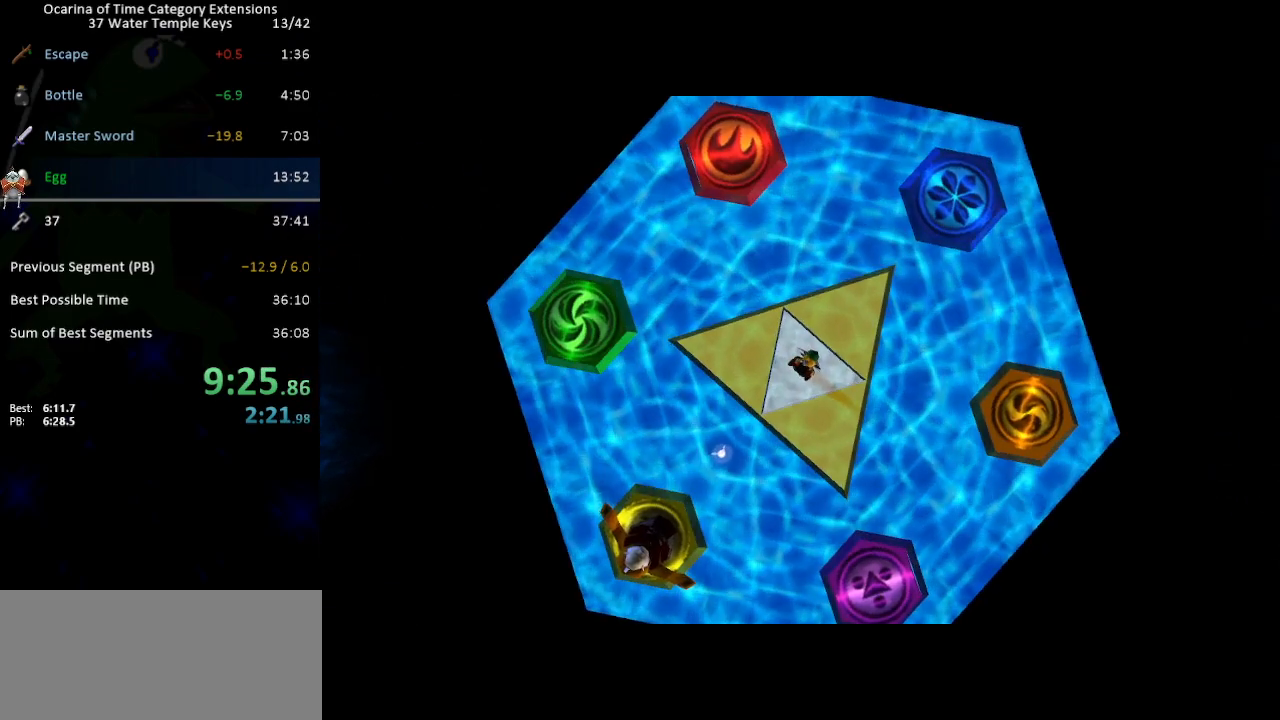
Gameplay with a controller (Nintendo layout); each line is a JSON object with the inputs held at the frame after it. "events" lists button and stick changes between this image and that frame as [ms after this image, input, new state], when the widget could be followed in between. Not read: L3 R3.
{"buttons": [], "left_stick": "center", "right_stick": "center", "events": []}
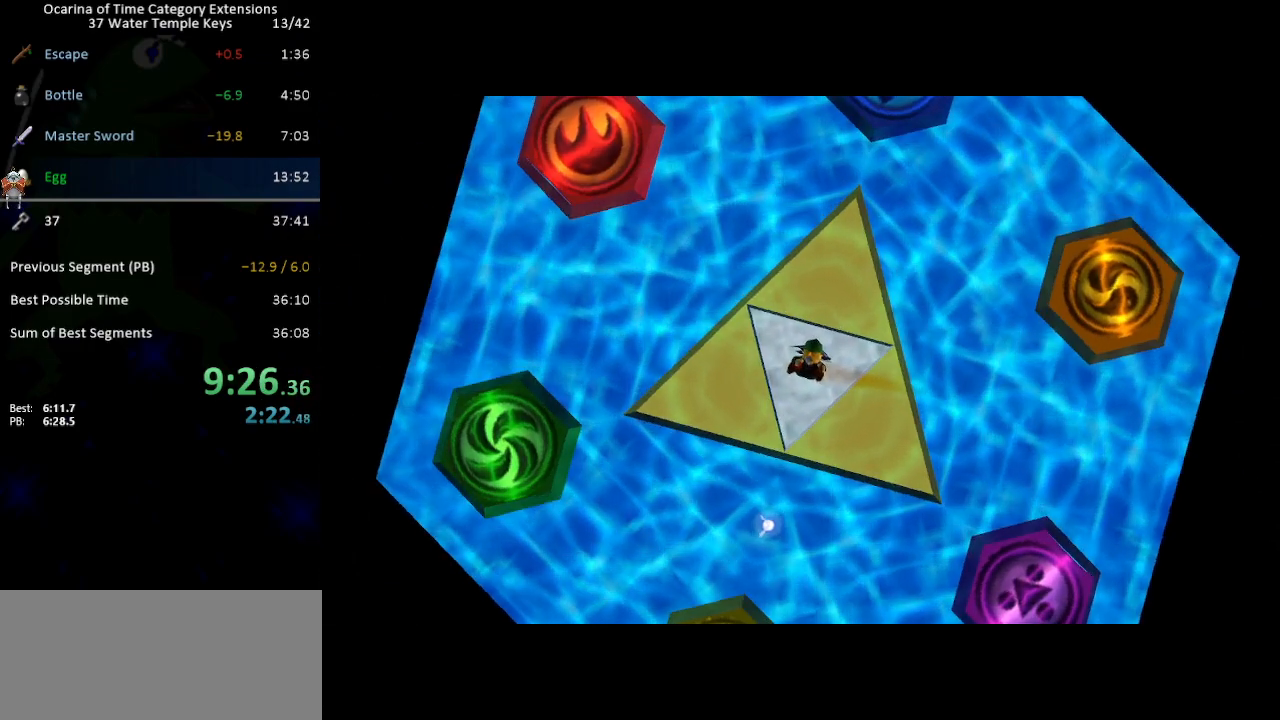
{"buttons": [], "left_stick": "center", "right_stick": "center", "events": []}
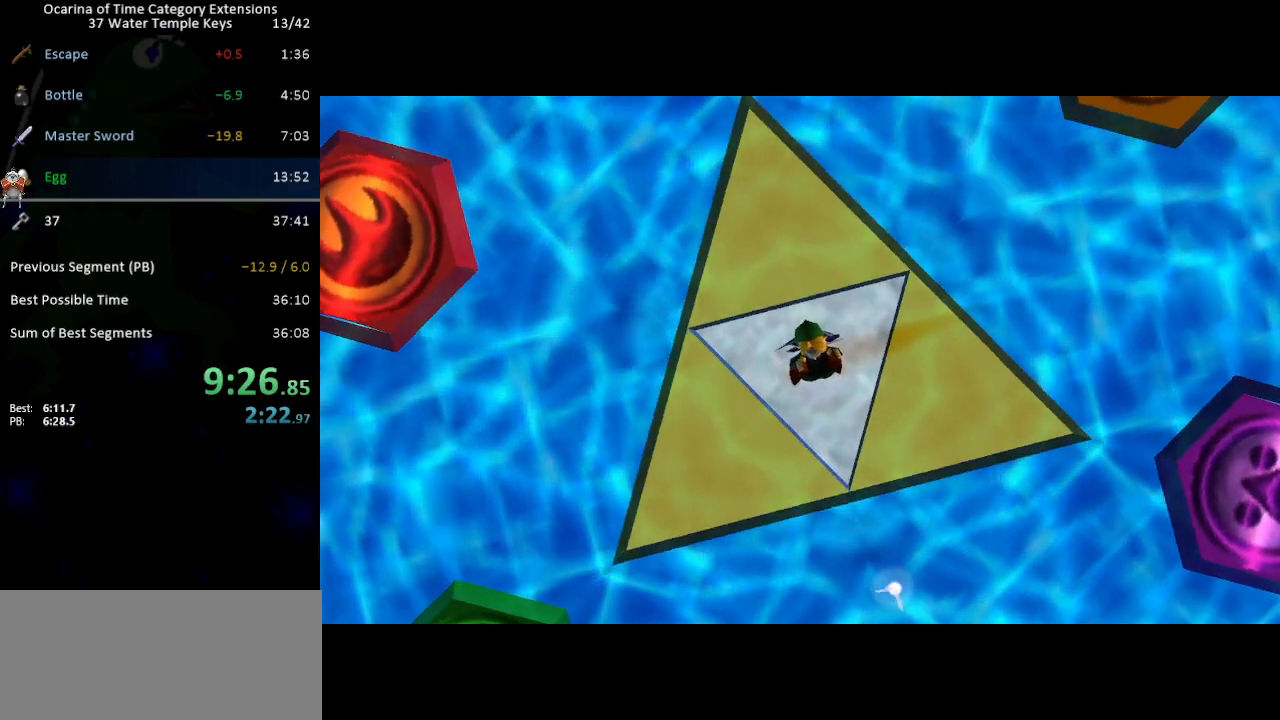
{"buttons": [], "left_stick": "center", "right_stick": "center", "events": []}
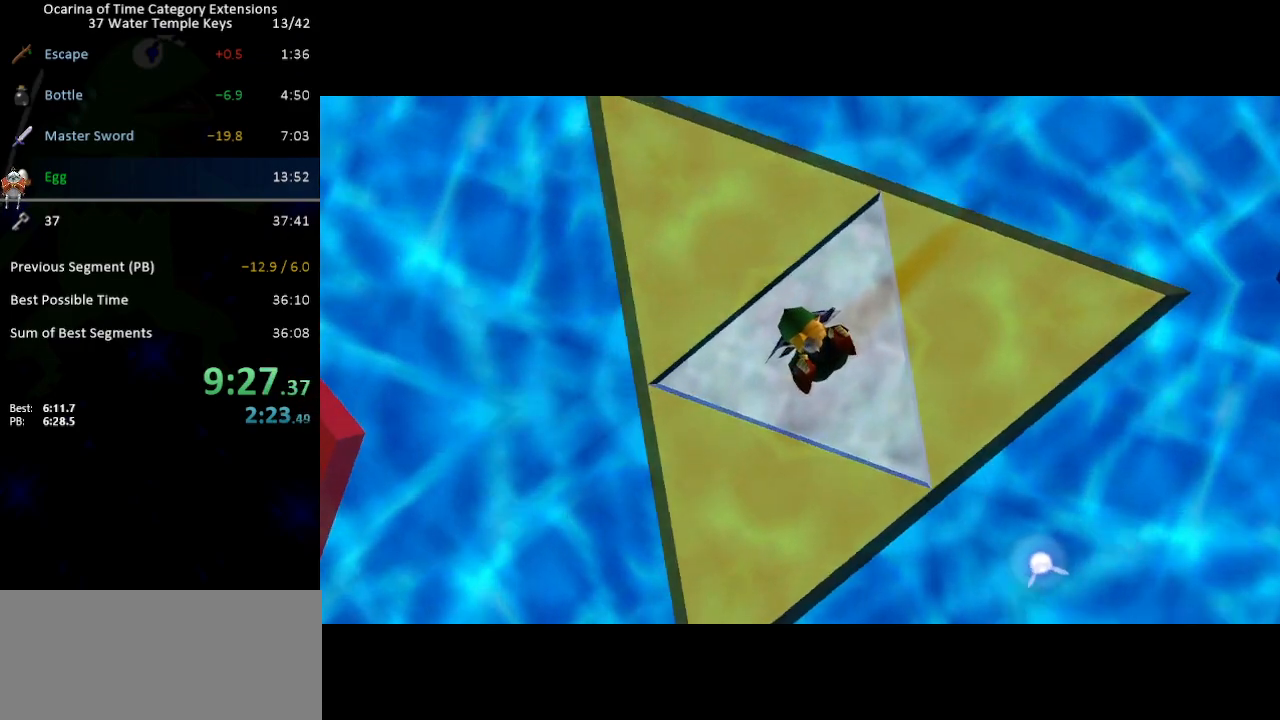
{"buttons": [], "left_stick": "center", "right_stick": "center", "events": []}
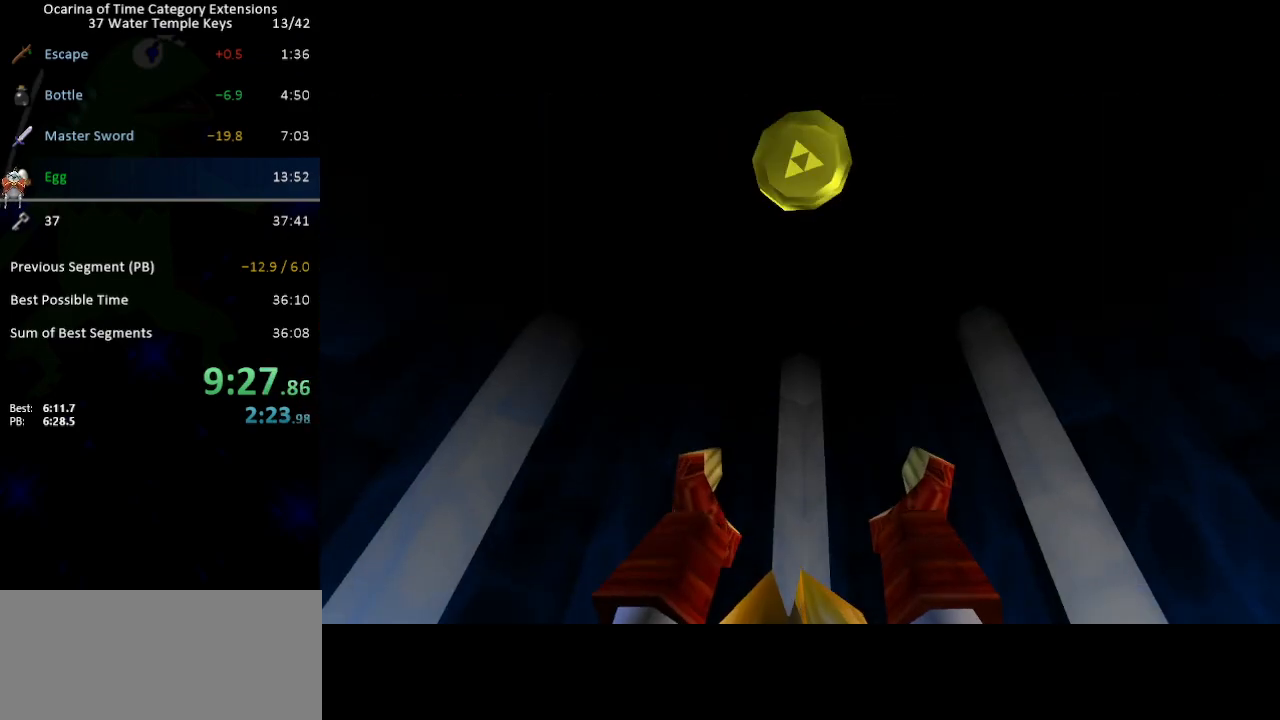
{"buttons": [], "left_stick": "center", "right_stick": "center", "events": [[267, "B", "down"], [333, "B", "up"], [400, "B", "down"], [450, "B", "up"]]}
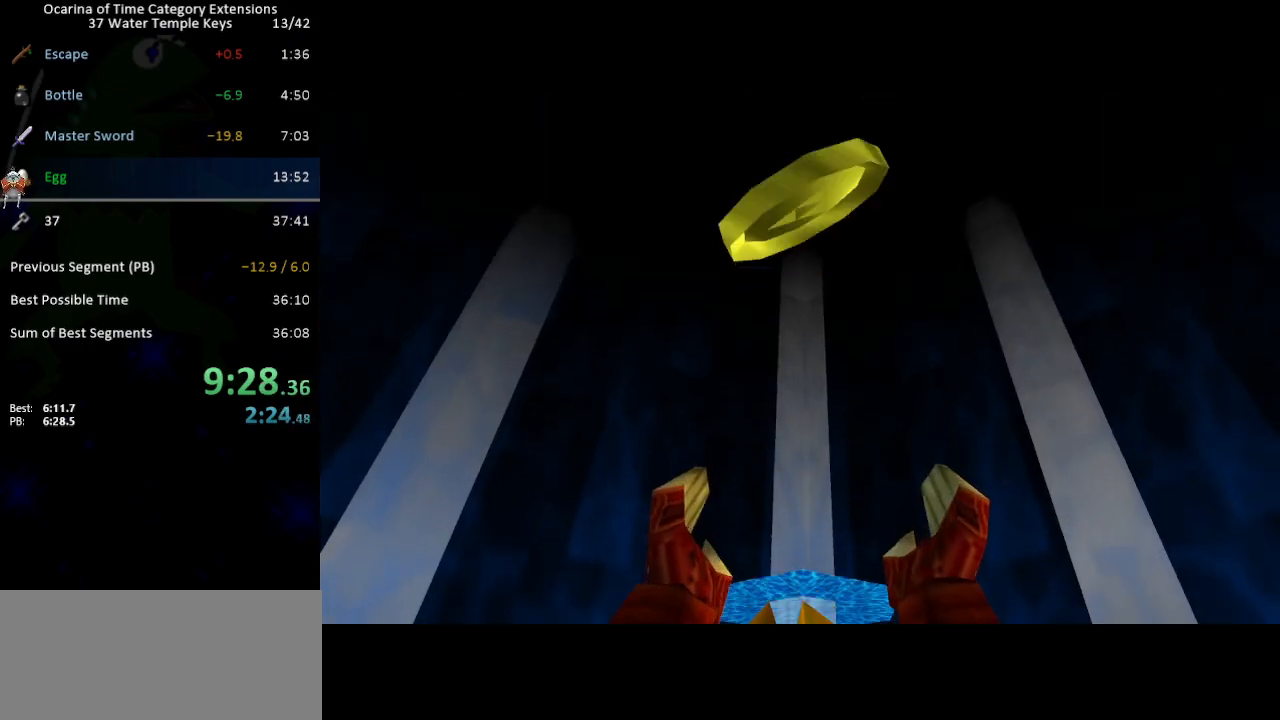
{"buttons": [], "left_stick": "center", "right_stick": "center", "events": [[17, "B", "down"], [50, "B", "up"], [150, "B", "down"], [183, "B", "up"], [283, "B", "down"], [300, "B", "up"], [400, "B", "down"], [433, "B", "up"]]}
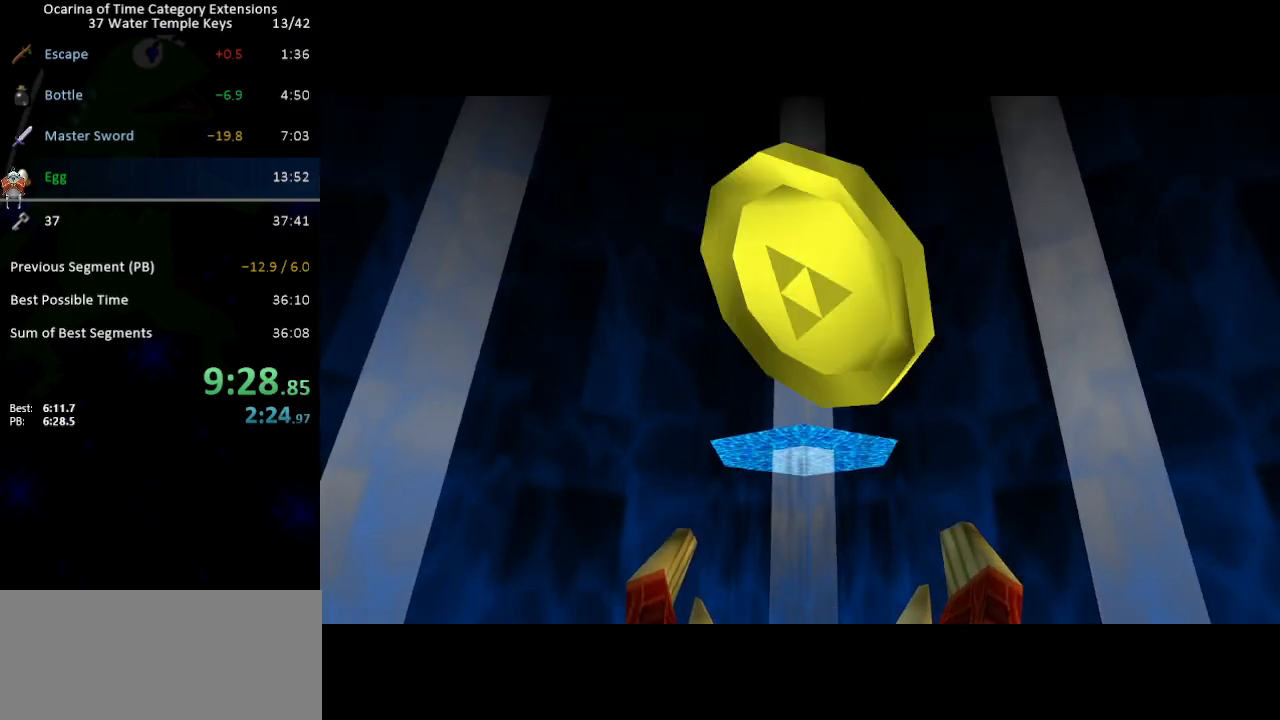
{"buttons": ["B"], "left_stick": "center", "right_stick": "center", "events": [[17, "B", "down"], [50, "B", "up"], [117, "B", "down"], [183, "B", "up"], [233, "B", "down"], [300, "B", "up"], [367, "B", "down"], [400, "B", "up"], [483, "B", "down"]]}
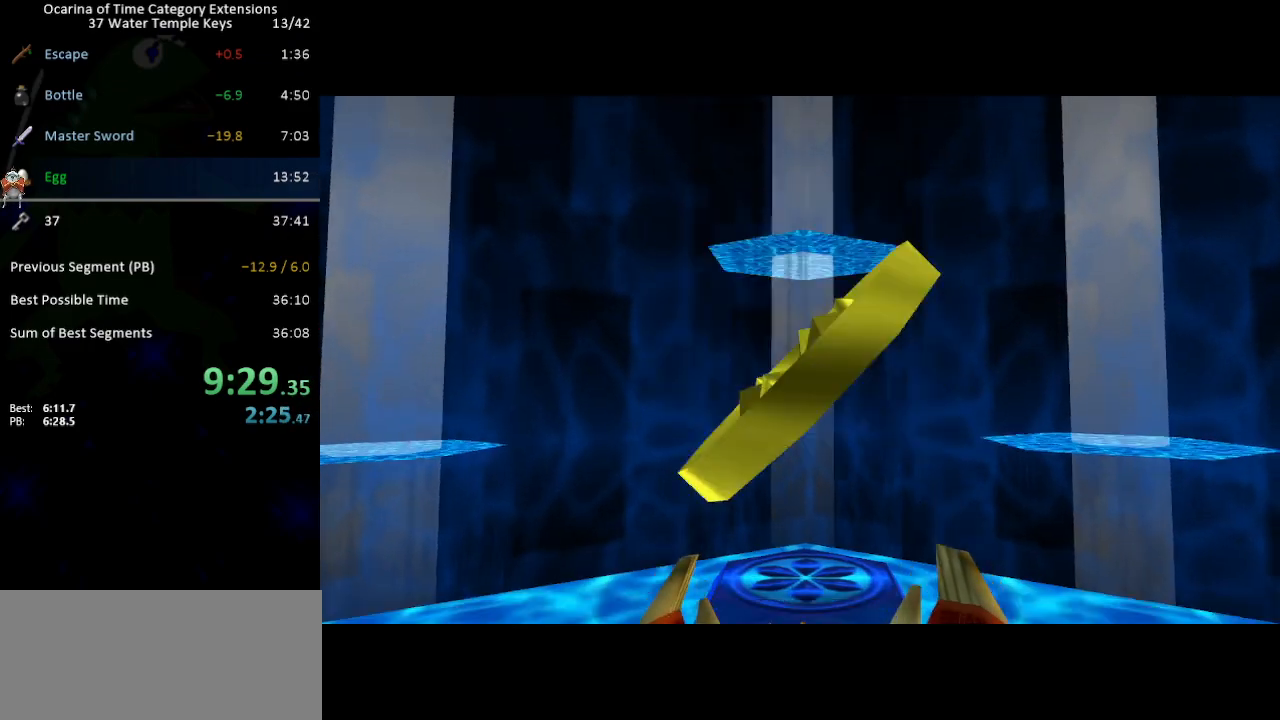
{"buttons": [], "left_stick": "center", "right_stick": "center", "events": [[50, "B", "up"], [117, "B", "down"], [150, "B", "up"], [233, "B", "down"], [267, "B", "up"], [367, "B", "down"], [400, "B", "up"]]}
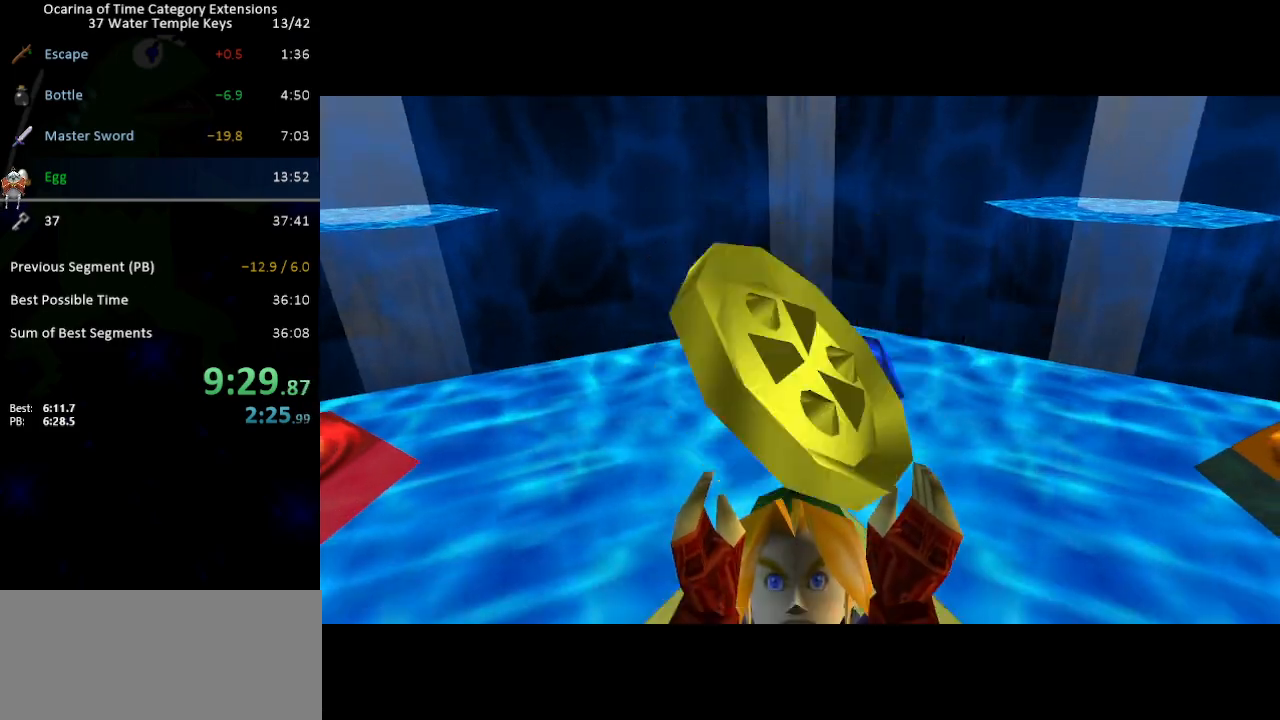
{"buttons": [], "left_stick": "center", "right_stick": "center", "events": [[333, "B", "down"], [400, "B", "up"], [450, "B", "down"], [483, "B", "up"]]}
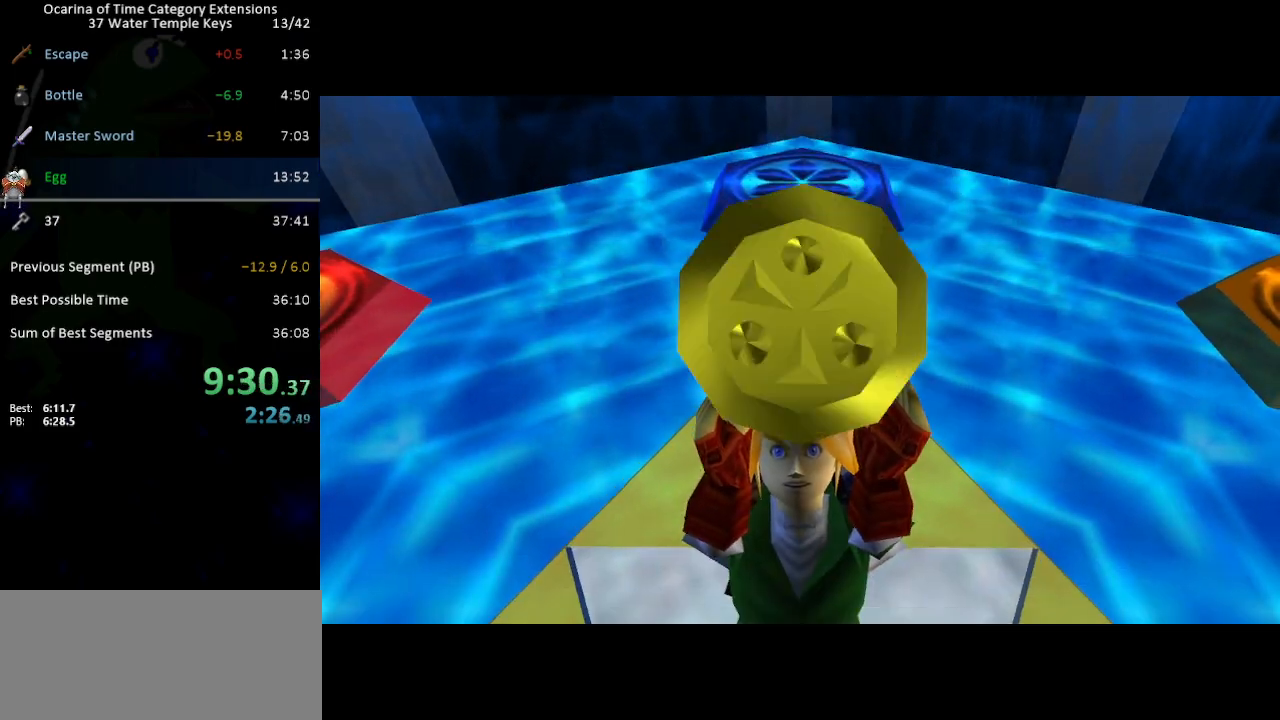
{"buttons": [], "left_stick": "center", "right_stick": "center", "events": [[183, "B", "down"], [217, "B", "up"], [400, "B", "down"], [467, "B", "up"]]}
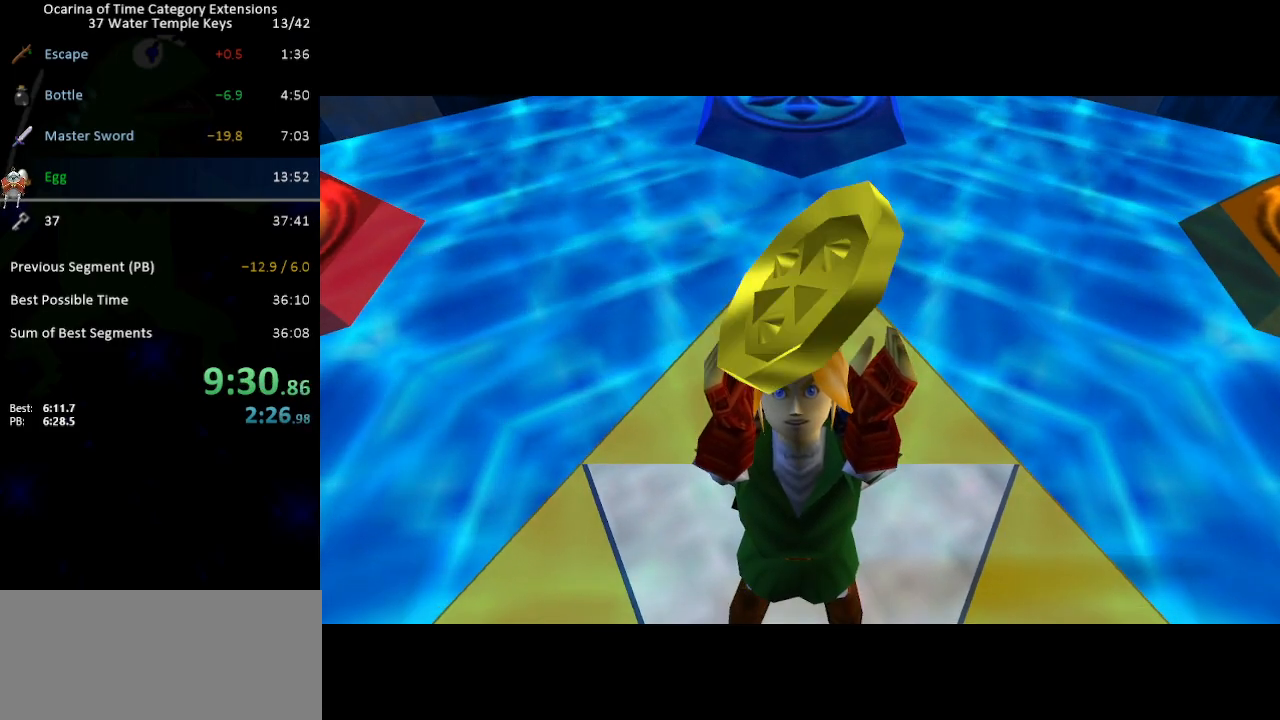
{"buttons": ["B"], "left_stick": "center", "right_stick": "center", "events": [[17, "B", "down"], [50, "B", "up"], [150, "B", "down"], [183, "B", "up"], [233, "B", "down"], [267, "B", "up"], [367, "B", "down"], [400, "B", "up"], [483, "B", "down"]]}
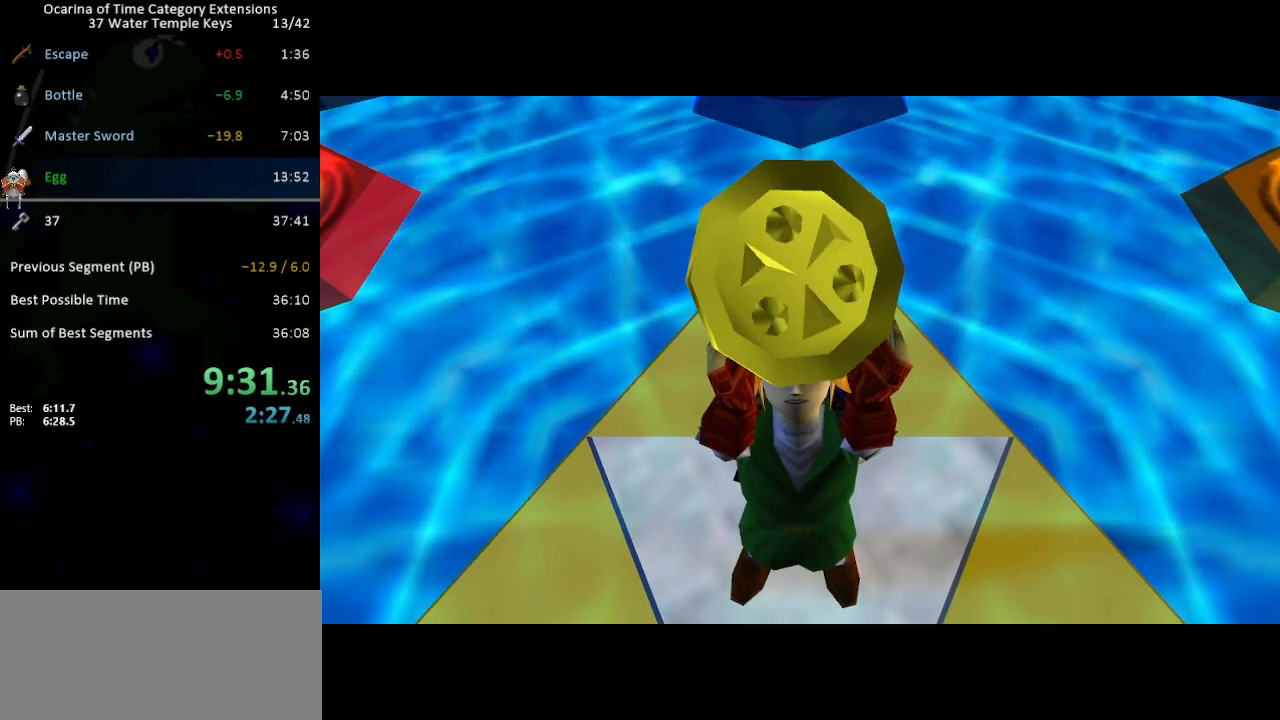
{"buttons": ["B"], "left_stick": "center", "right_stick": "center", "events": [[50, "B", "up"], [117, "B", "down"], [150, "B", "up"], [233, "B", "down"], [267, "B", "up"], [467, "B", "down"]]}
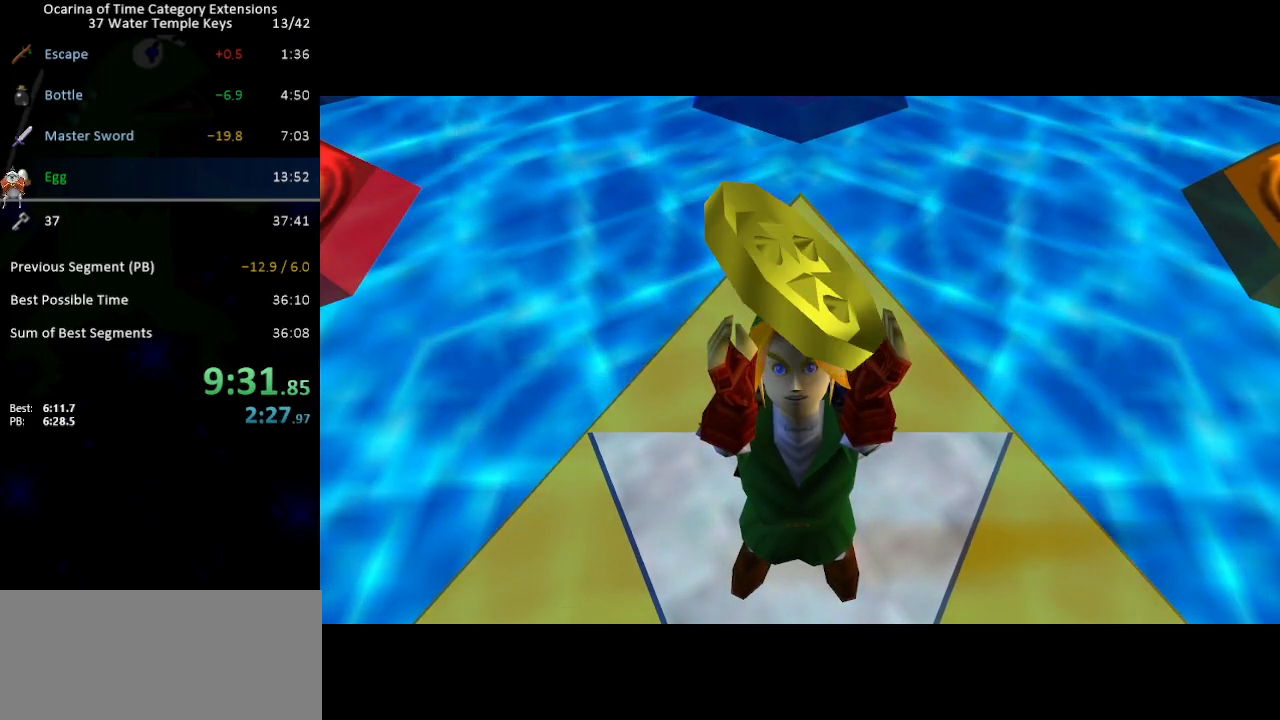
{"buttons": [], "left_stick": "center", "right_stick": "center", "events": [[33, "B", "up"], [83, "B", "down"], [117, "B", "up"], [200, "B", "down"], [233, "B", "up"], [333, "B", "down"], [367, "B", "up"], [450, "B", "down"], [483, "B", "up"]]}
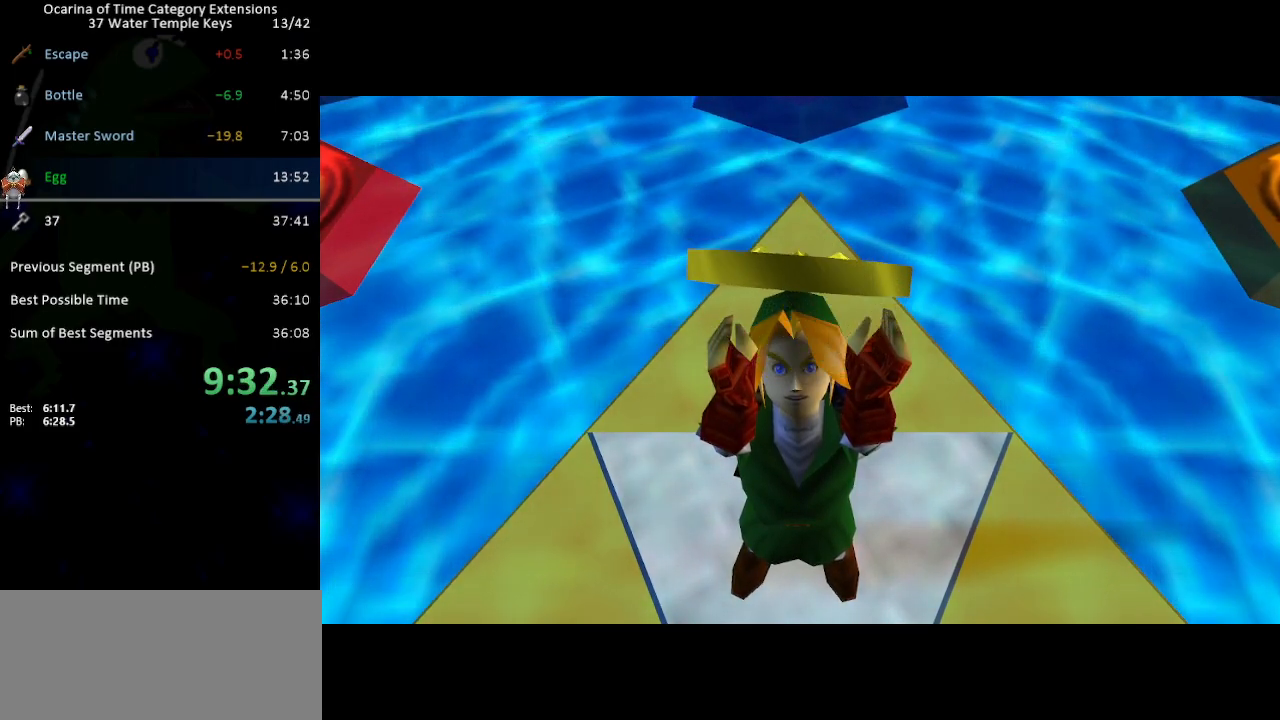
{"buttons": [], "left_stick": "center", "right_stick": "center", "events": [[83, "B", "down"], [117, "B", "up"], [333, "B", "down"], [367, "B", "up"]]}
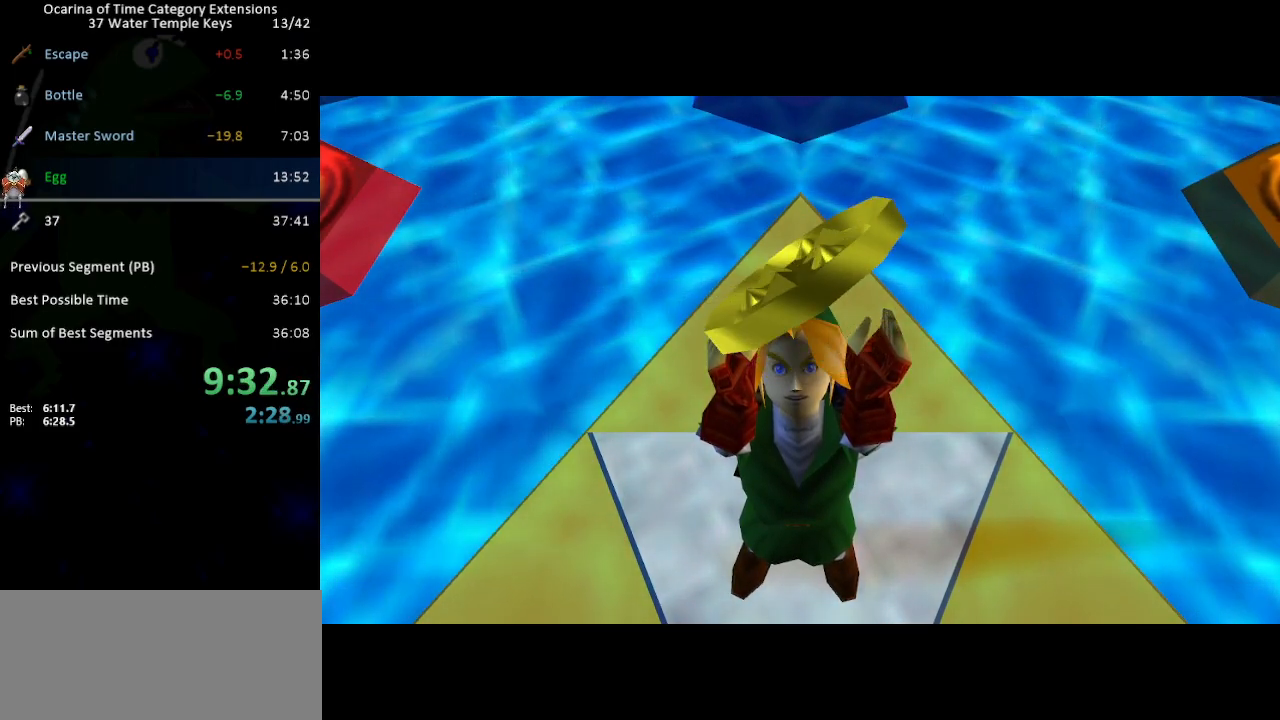
{"buttons": [], "left_stick": "center", "right_stick": "center", "events": [[50, "B", "down"], [83, "B", "up"], [183, "B", "down"], [217, "B", "up"], [300, "B", "down"], [333, "B", "up"]]}
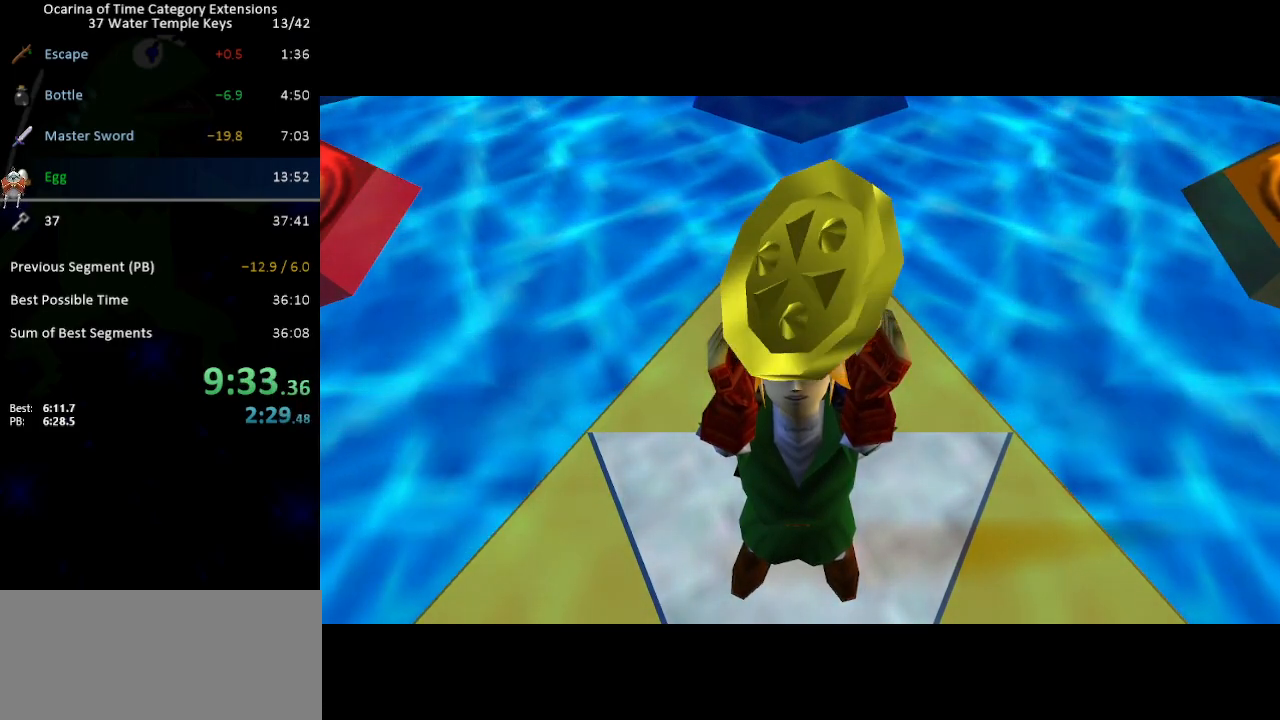
{"buttons": [], "left_stick": "center", "right_stick": "center", "events": [[167, "B", "down"], [200, "B", "up"], [267, "B", "down"], [333, "B", "up"], [400, "B", "down"], [467, "B", "up"]]}
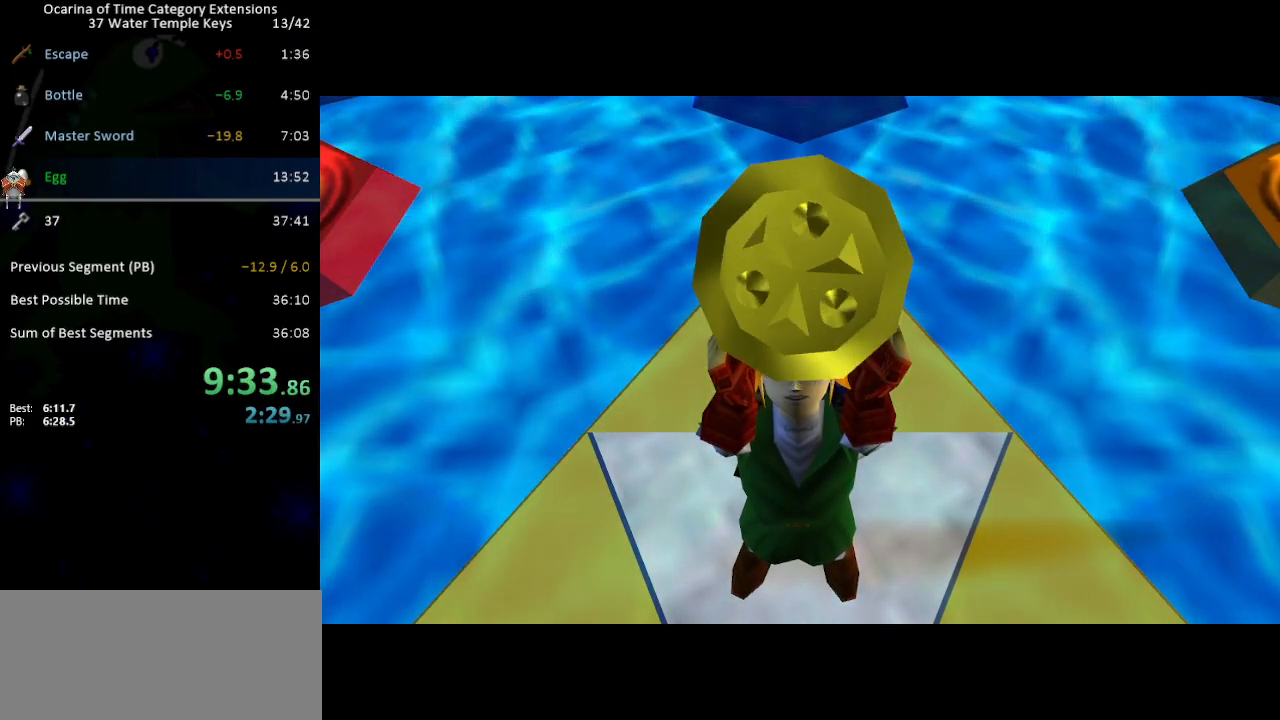
{"buttons": [], "left_stick": "center", "right_stick": "center", "events": [[17, "B", "down"], [50, "B", "up"], [183, "B", "down"], [200, "B", "up"], [300, "B", "down"], [333, "B", "up"], [400, "B", "down"], [450, "B", "up"]]}
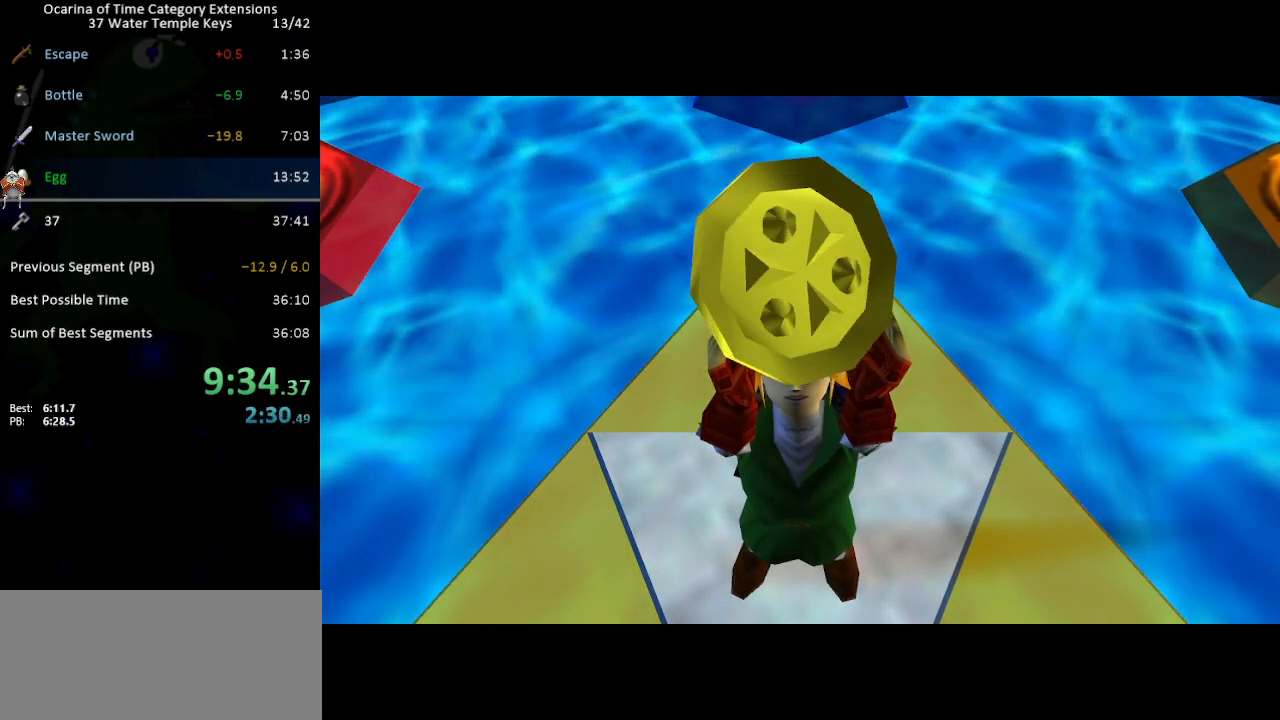
{"buttons": [], "left_stick": "center", "right_stick": "center", "events": [[17, "B", "down"], [50, "B", "up"], [150, "B", "down"], [183, "B", "up"], [267, "B", "down"], [300, "B", "up"], [400, "B", "down"], [433, "B", "up"]]}
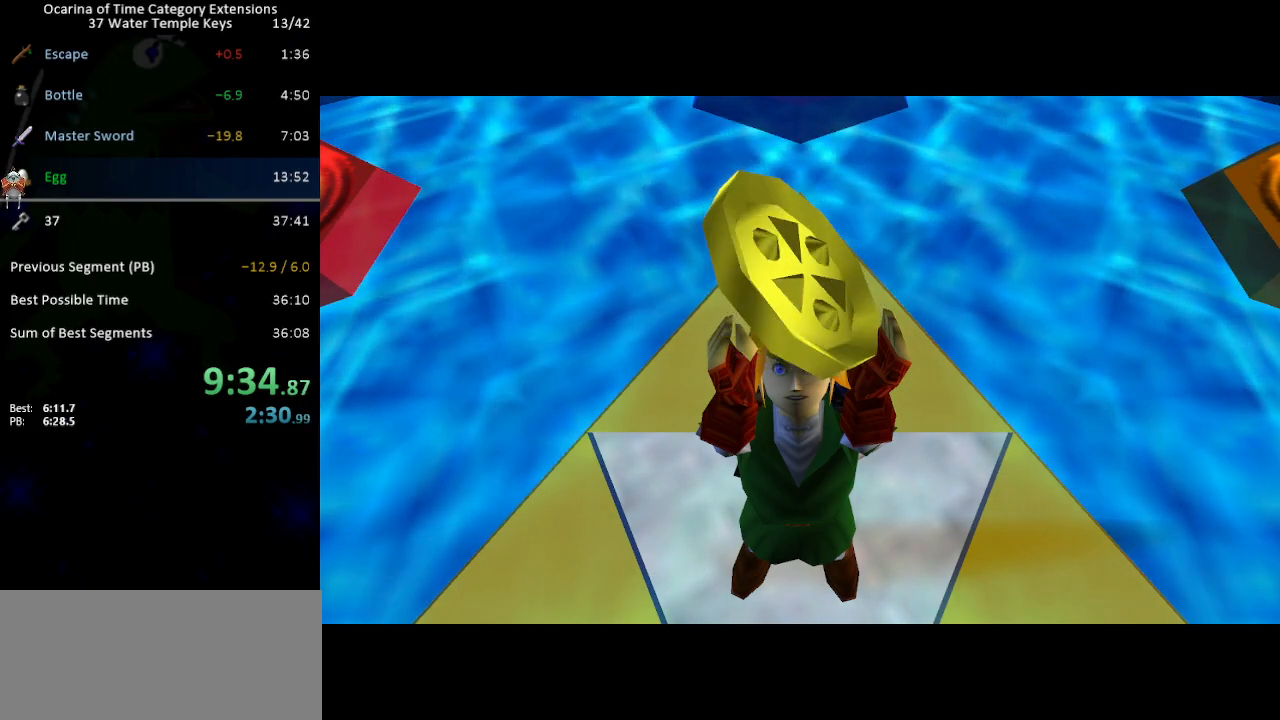
{"buttons": ["B"], "left_stick": "center", "right_stick": "center", "events": [[17, "B", "down"], [50, "B", "up"], [117, "B", "down"], [183, "B", "up"], [233, "B", "down"], [267, "B", "up"], [367, "B", "down"], [400, "B", "up"], [483, "B", "down"]]}
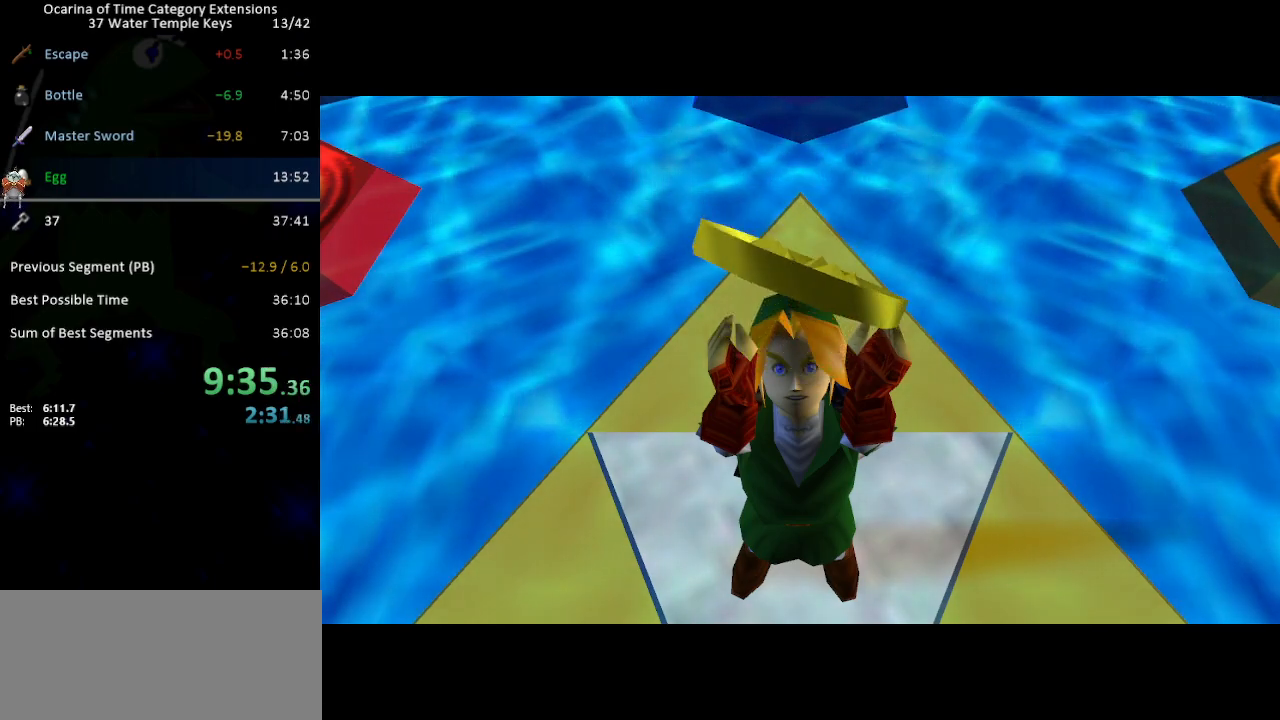
{"buttons": ["A"], "left_stick": "center", "right_stick": "center", "events": [[17, "B", "up"], [200, "A", "down"], [333, "A", "up"], [367, "A", "down"]]}
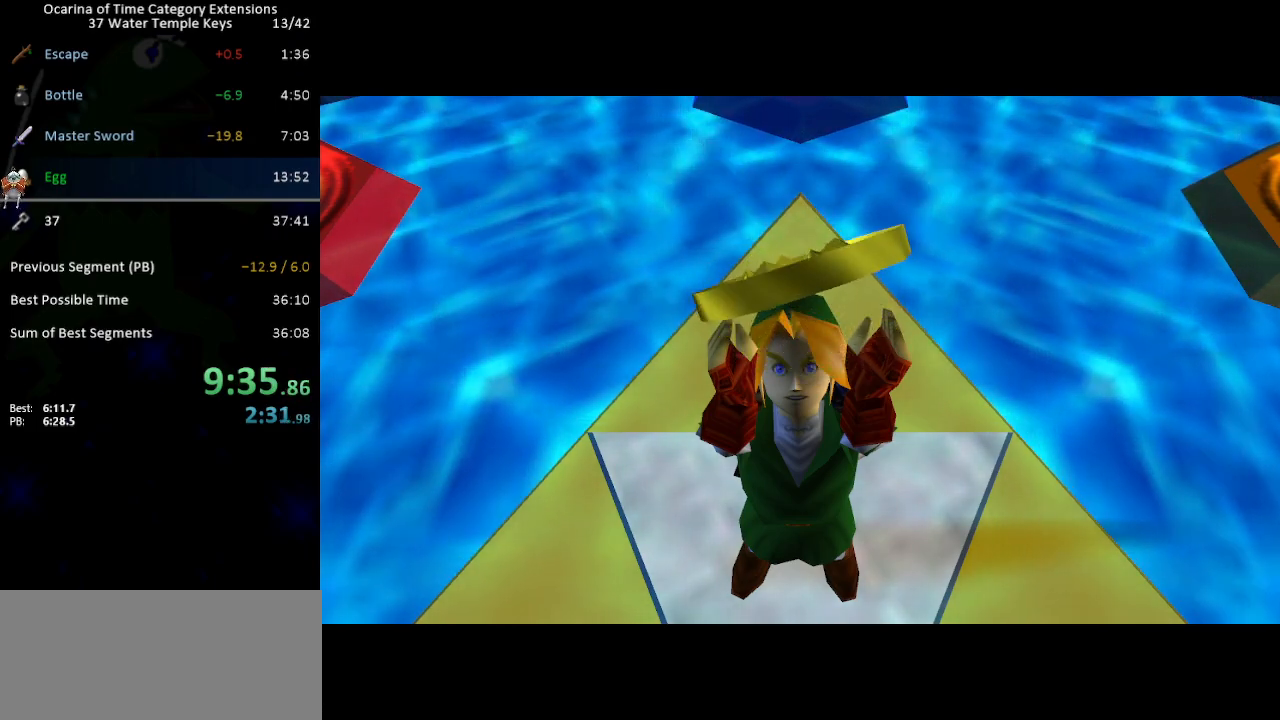
{"buttons": [], "left_stick": "center", "right_stick": "center", "events": [[83, "A", "up"]]}
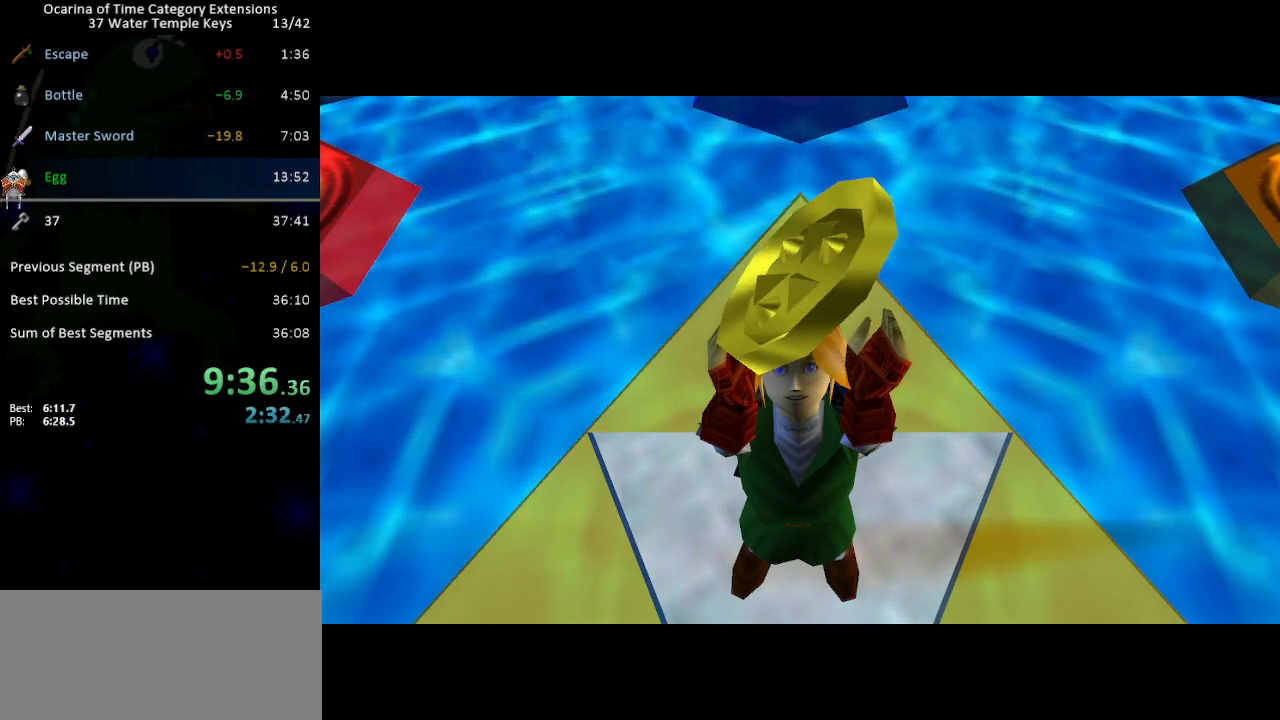
{"buttons": [], "left_stick": "center", "right_stick": "center", "events": []}
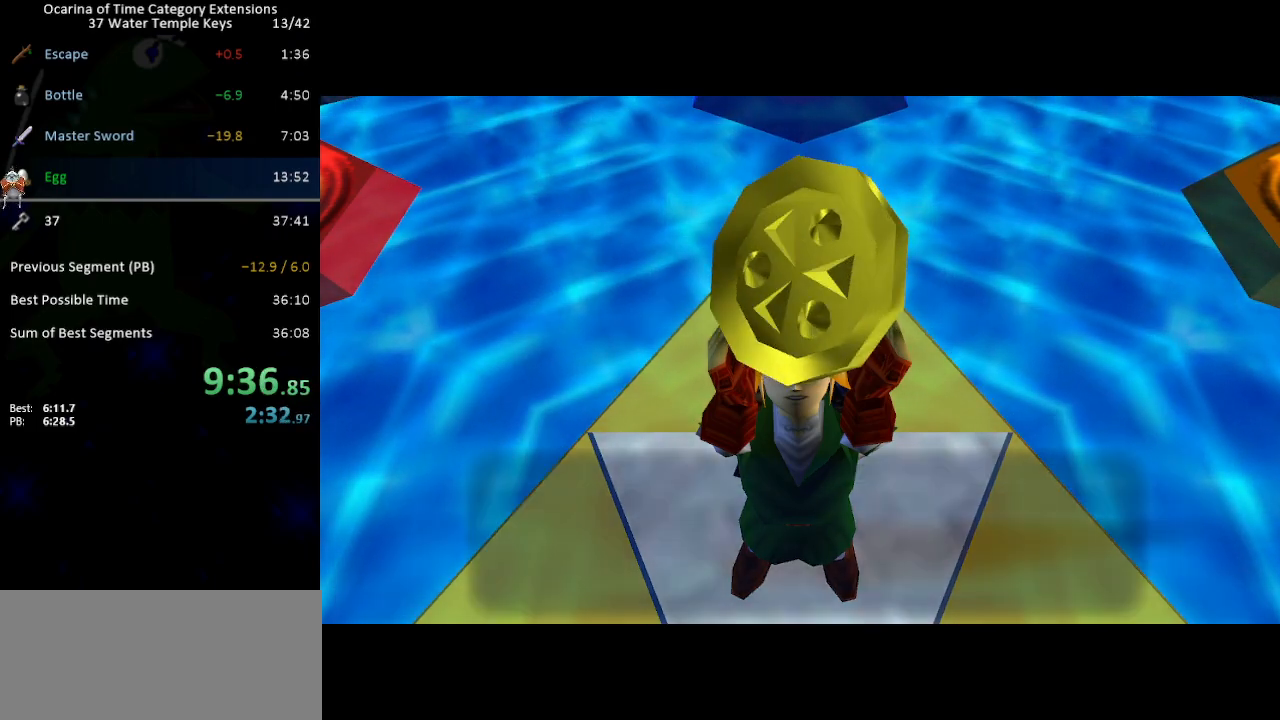
{"buttons": [], "left_stick": "center", "right_stick": "center", "events": []}
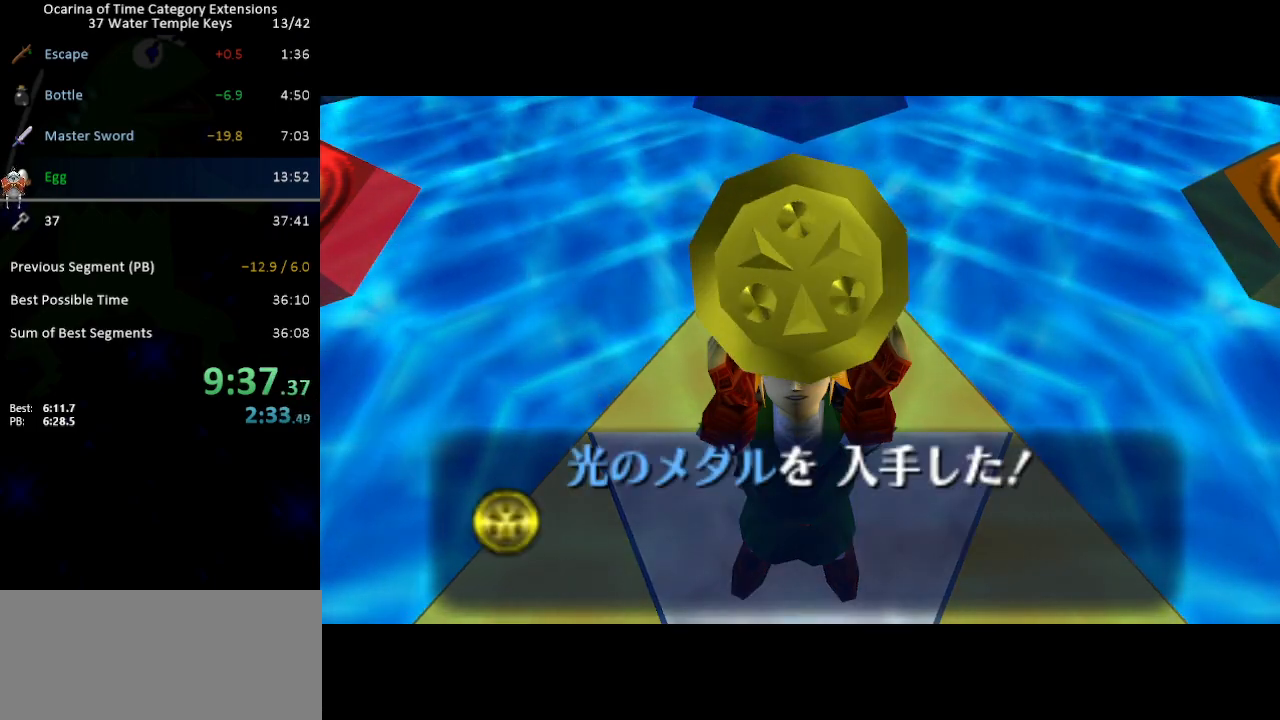
{"buttons": [], "left_stick": "center", "right_stick": "center", "events": [[200, "A", "down"], [233, "A", "up"], [300, "A", "down"], [300, "B", "down"], [367, "A", "up"], [367, "B", "up"], [433, "A", "down"], [433, "B", "down"], [467, "A", "up"], [500, "B", "up"]]}
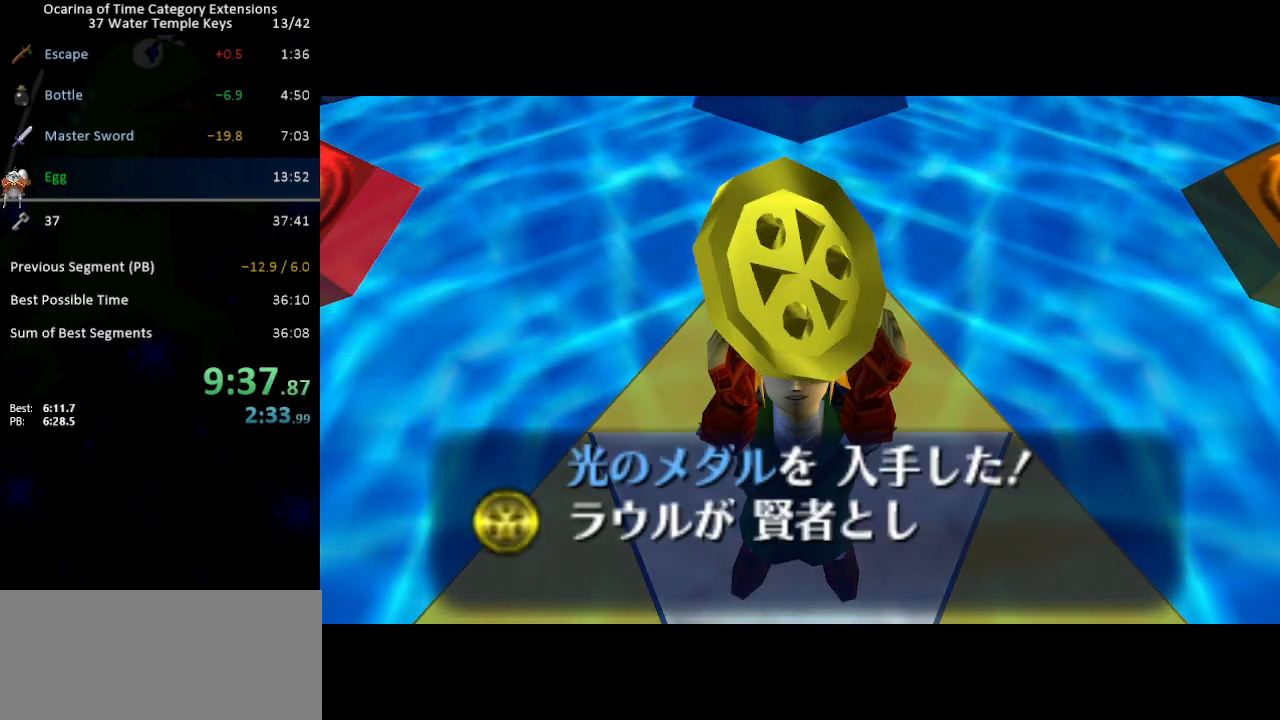
{"buttons": ["B"], "left_stick": "center", "right_stick": "center", "events": [[50, "A", "down"], [50, "B", "down"], [83, "A", "up"], [83, "B", "up"], [167, "A", "down"], [167, "B", "down"], [200, "A", "up"], [233, "B", "up"], [300, "A", "down"], [333, "A", "up"], [333, "B", "down"], [400, "B", "up"], [433, "A", "down"], [450, "A", "up"], [450, "B", "down"]]}
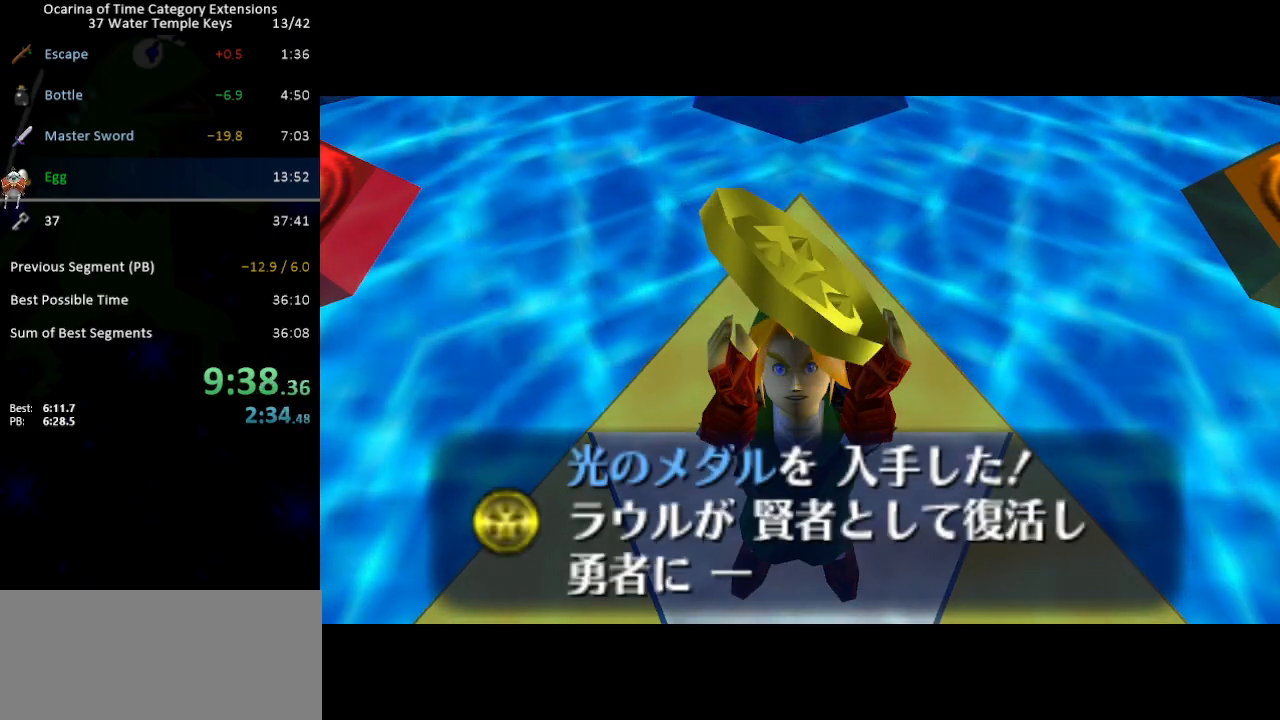
{"buttons": [], "left_stick": "center", "right_stick": "center", "events": [[17, "A", "down"], [17, "B", "up"], [83, "A", "up"], [83, "B", "down"], [150, "A", "down"], [150, "B", "up"], [217, "A", "up"], [250, "B", "down"], [283, "A", "down"], [300, "B", "up"], [333, "A", "up"], [400, "B", "down"], [433, "A", "down"], [467, "A", "up"], [467, "B", "up"]]}
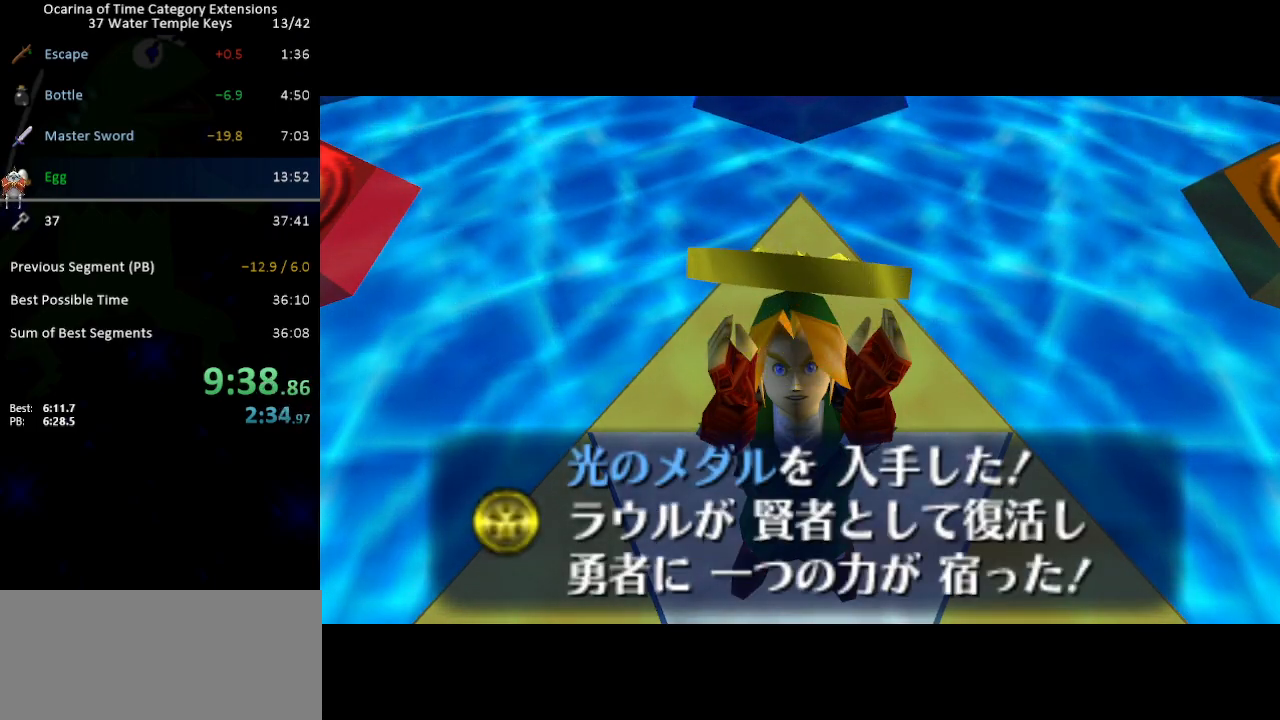
{"buttons": ["B"], "left_stick": "center", "right_stick": "center", "events": [[17, "B", "down"], [50, "A", "down"], [83, "A", "up"], [83, "B", "up"], [183, "A", "down"], [183, "B", "down"], [217, "A", "up"], [217, "B", "up"], [300, "A", "down"], [300, "B", "down"], [367, "A", "up"], [367, "B", "up"], [450, "B", "down"]]}
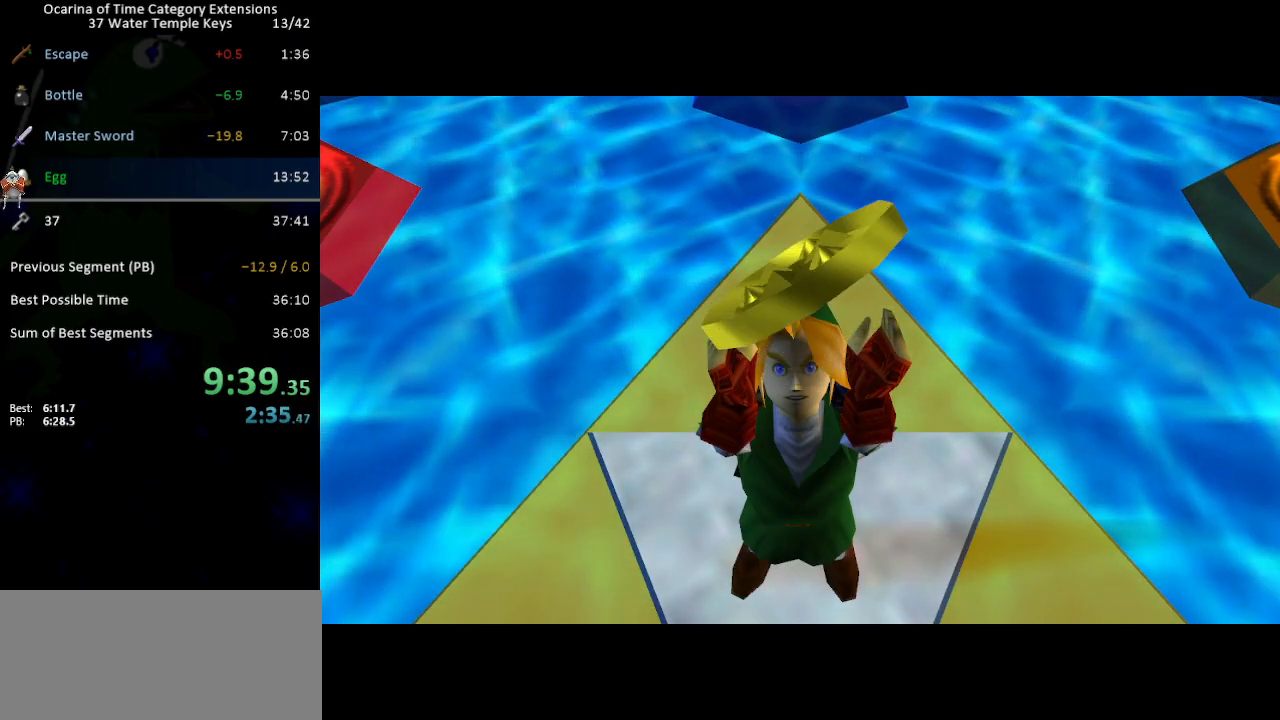
{"buttons": [], "left_stick": "center", "right_stick": "center", "events": [[117, "B", "up"]]}
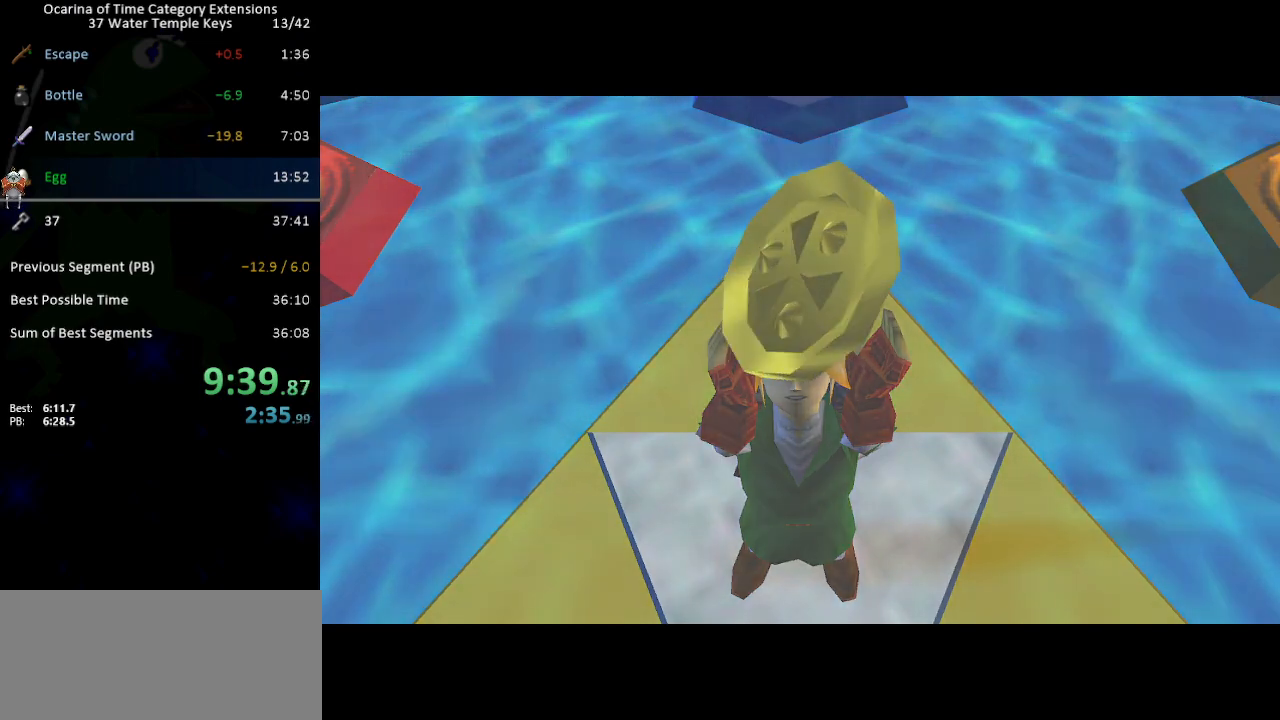
{"buttons": [], "left_stick": "center", "right_stick": "center", "events": []}
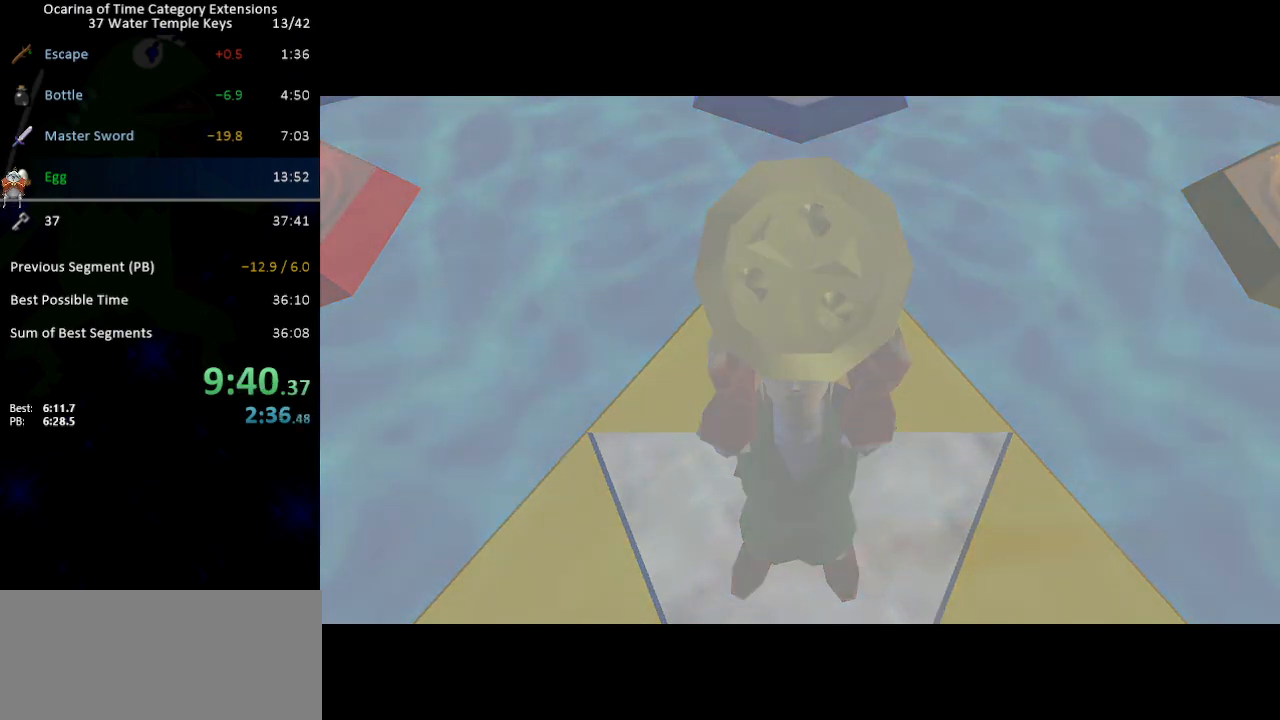
{"buttons": [], "left_stick": "center", "right_stick": "center", "events": []}
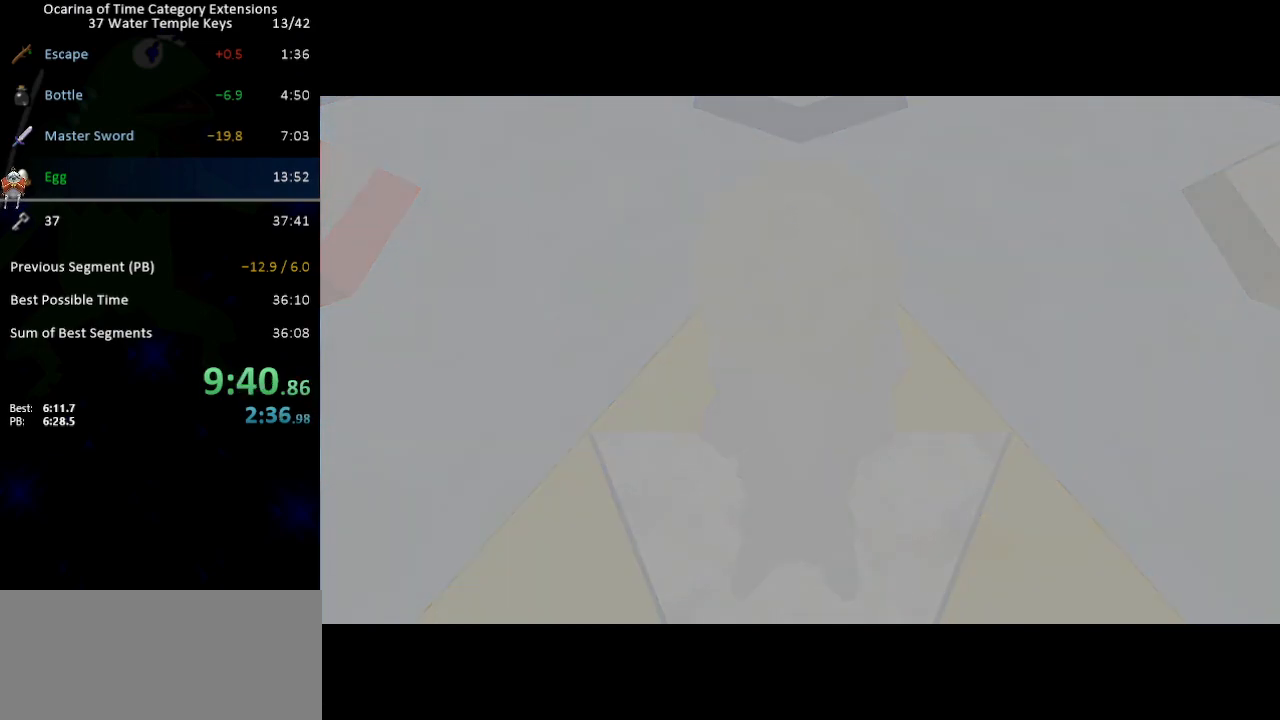
{"buttons": [], "left_stick": "center", "right_stick": "center", "events": []}